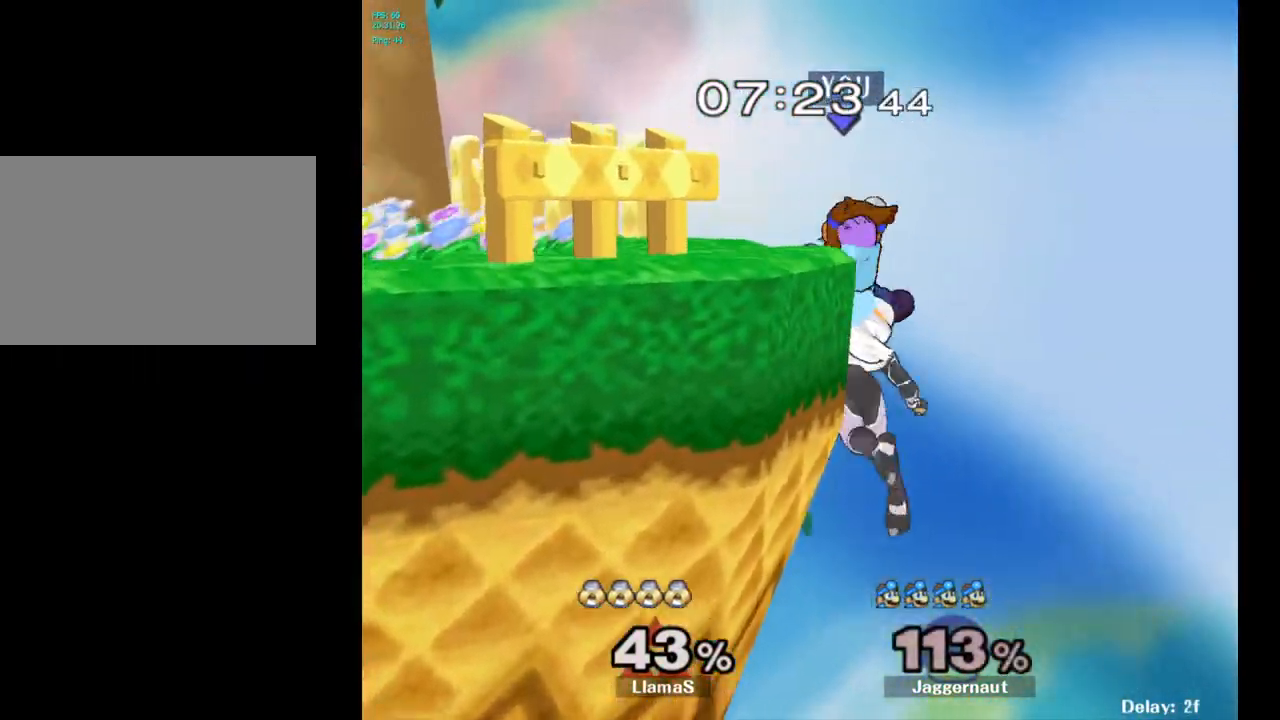
Gameplay with a controller (Nintendo layout); each line is a JSON object with the inputs held at the frame after it. "events" lists button and stick changes between this image and that frame as [ms after this image, input, new state], when the widget could be followed in between. Not read: L3 R3.
{"buttons": [], "left_stick": "center", "right_stick": "center", "events": [[450, "left_stick", "center"]]}
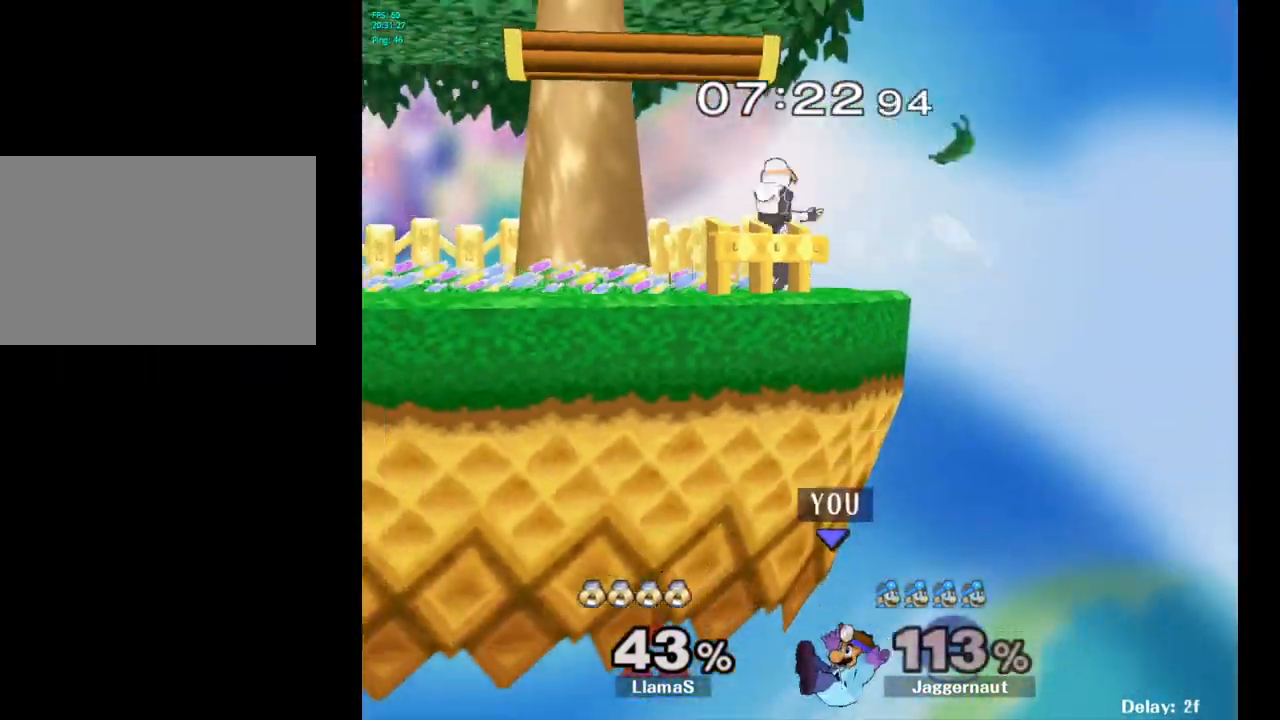
{"buttons": [], "left_stick": "center", "right_stick": "center", "events": []}
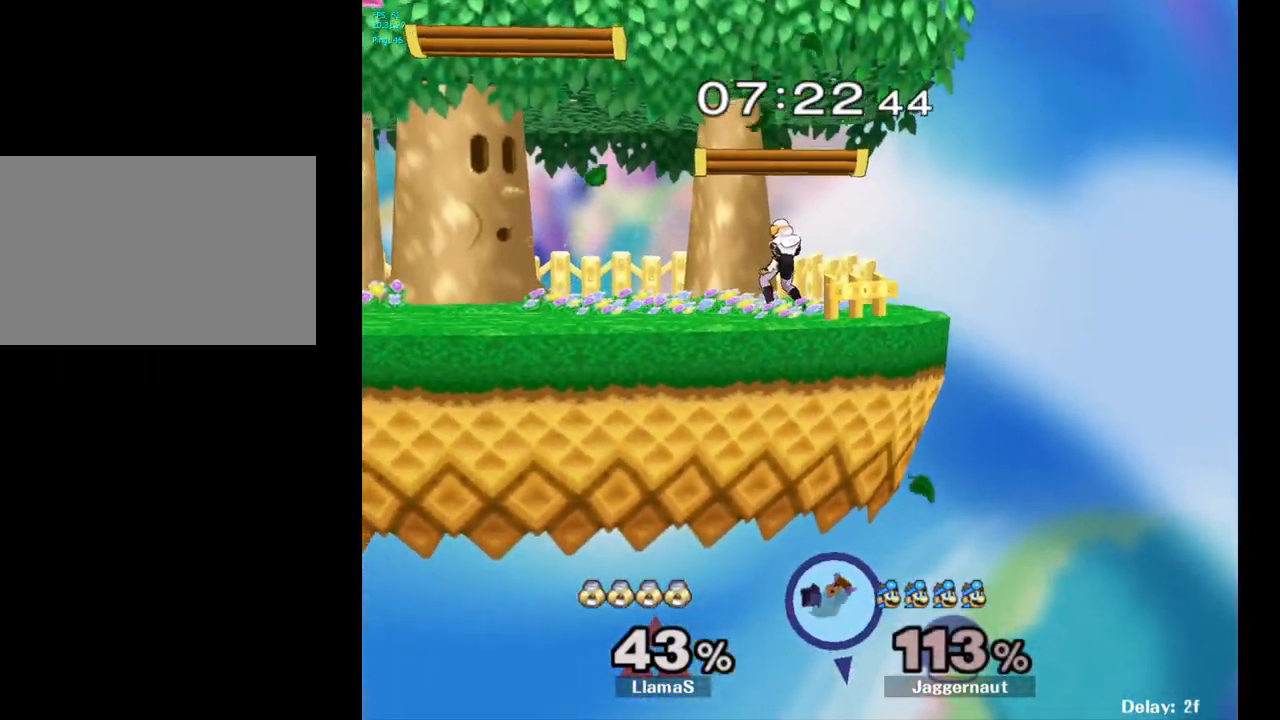
{"buttons": [], "left_stick": "center", "right_stick": "center", "events": []}
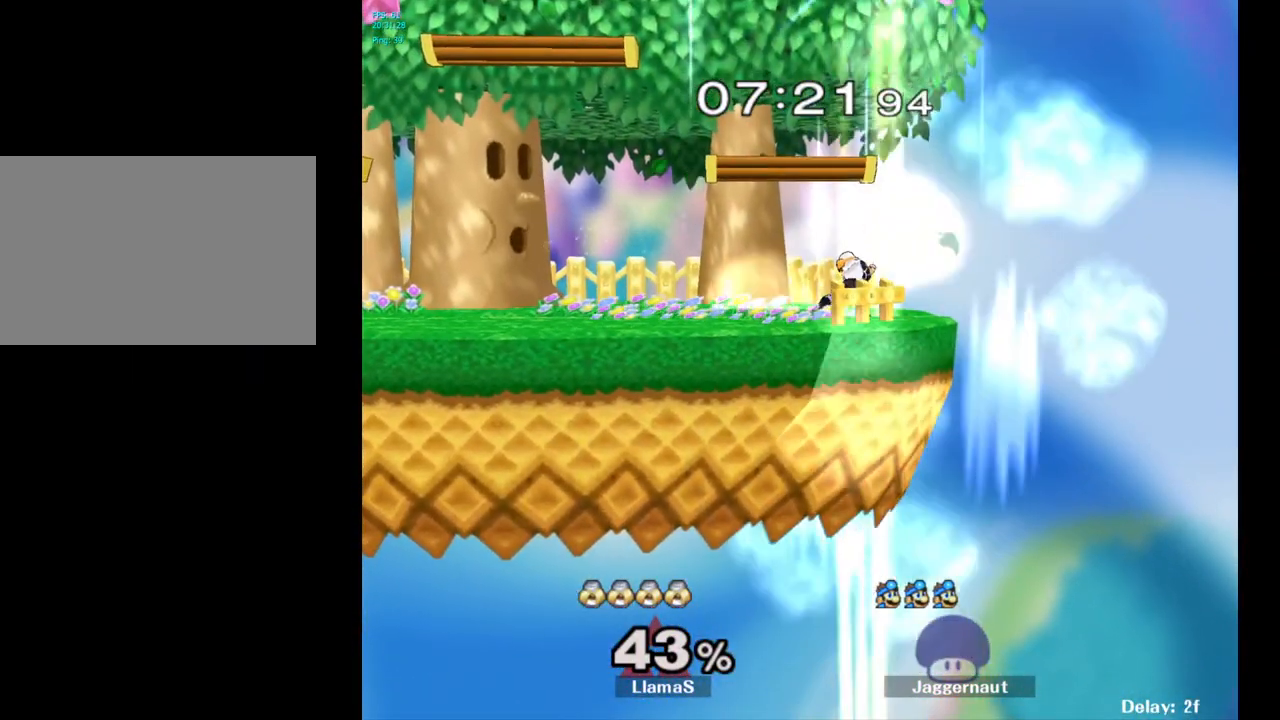
{"buttons": [], "left_stick": "center", "right_stick": "center", "events": []}
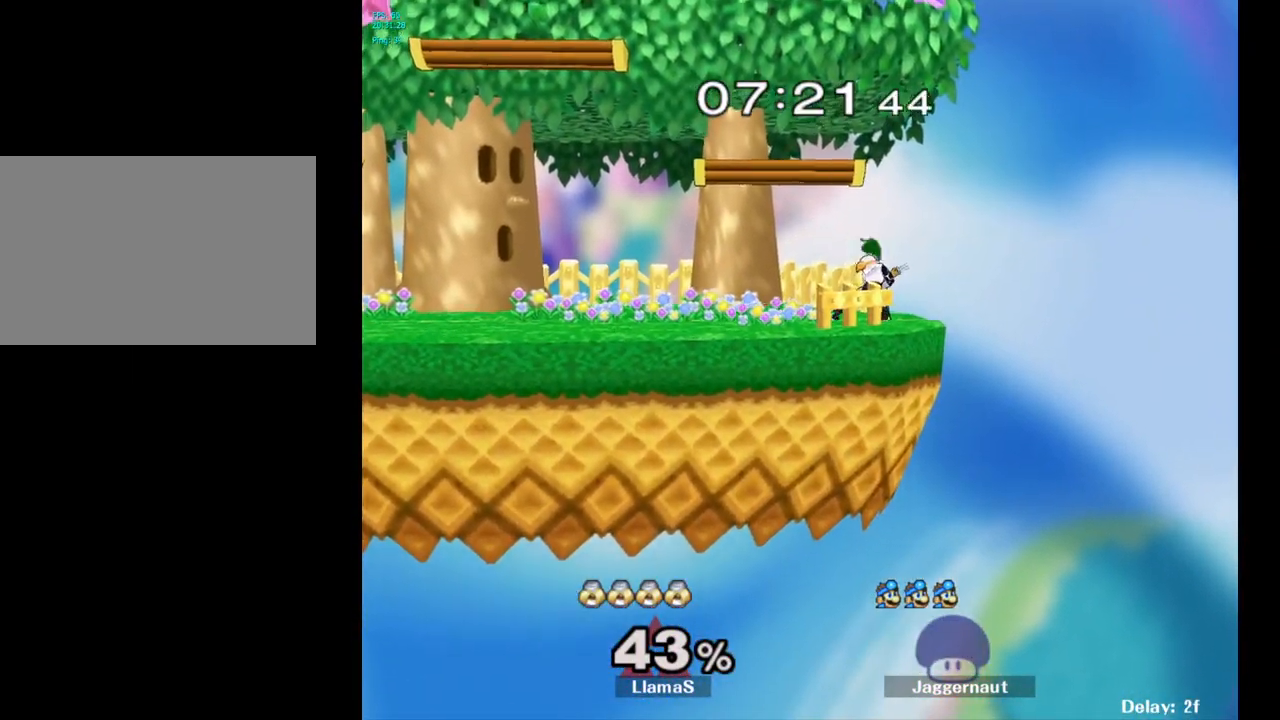
{"buttons": [], "left_stick": "right", "right_stick": "center", "events": [[200, "left_stick", "right"]]}
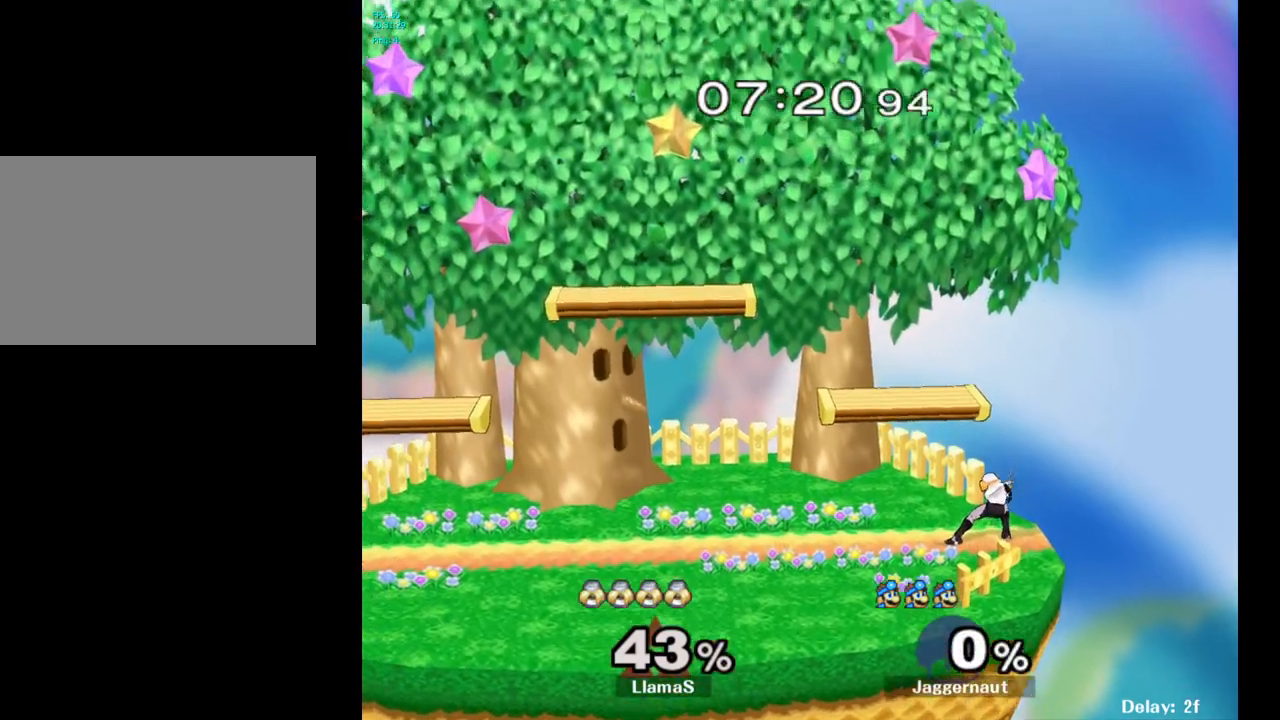
{"buttons": [], "left_stick": "right", "right_stick": "center", "events": []}
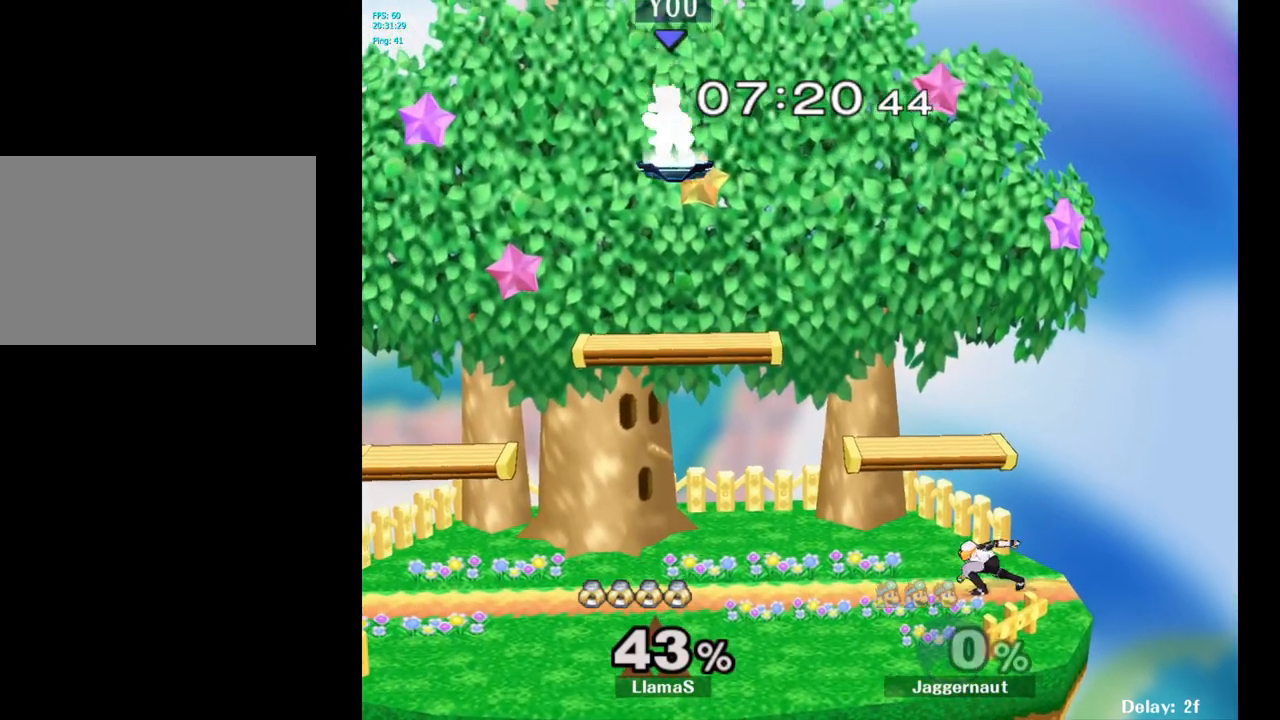
{"buttons": [], "left_stick": "down-right", "right_stick": "center", "events": [[317, "left_stick", "down-right"]]}
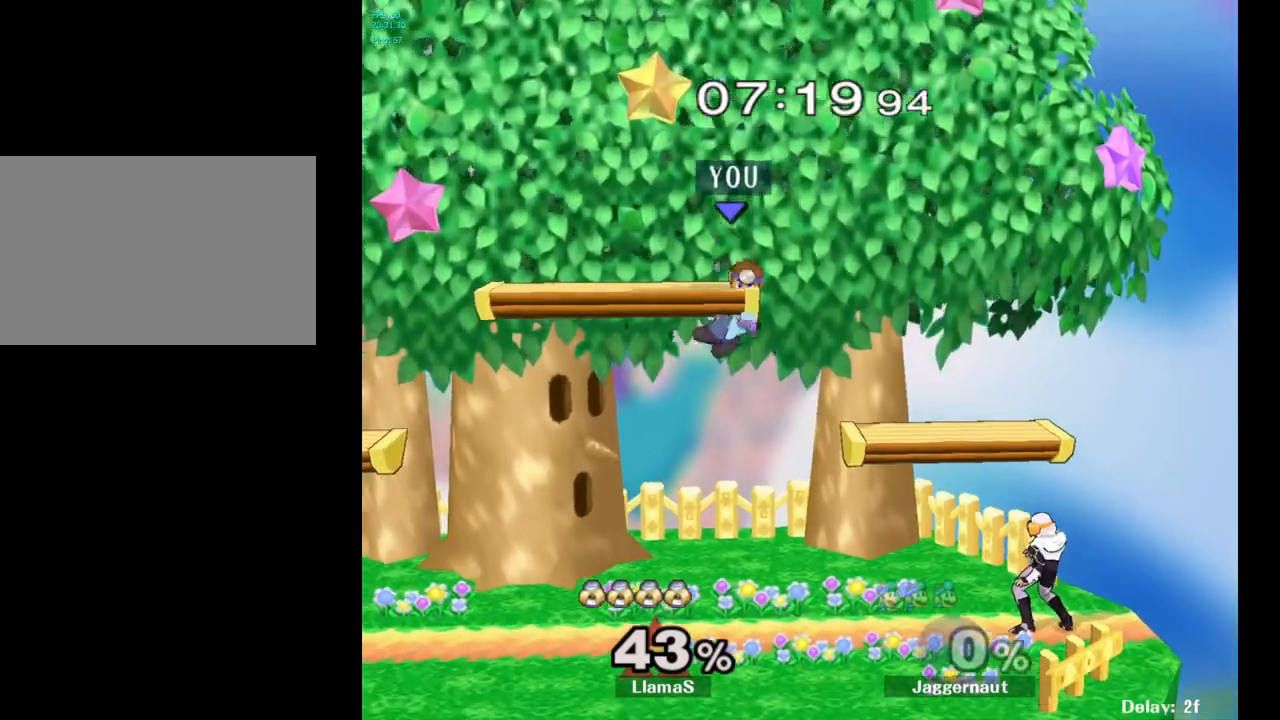
{"buttons": [], "left_stick": "up-right", "right_stick": "center", "events": [[17, "left_stick", "right"], [133, "right_stick", "right"], [217, "right_stick", "center"], [433, "left_stick", "up-right"]]}
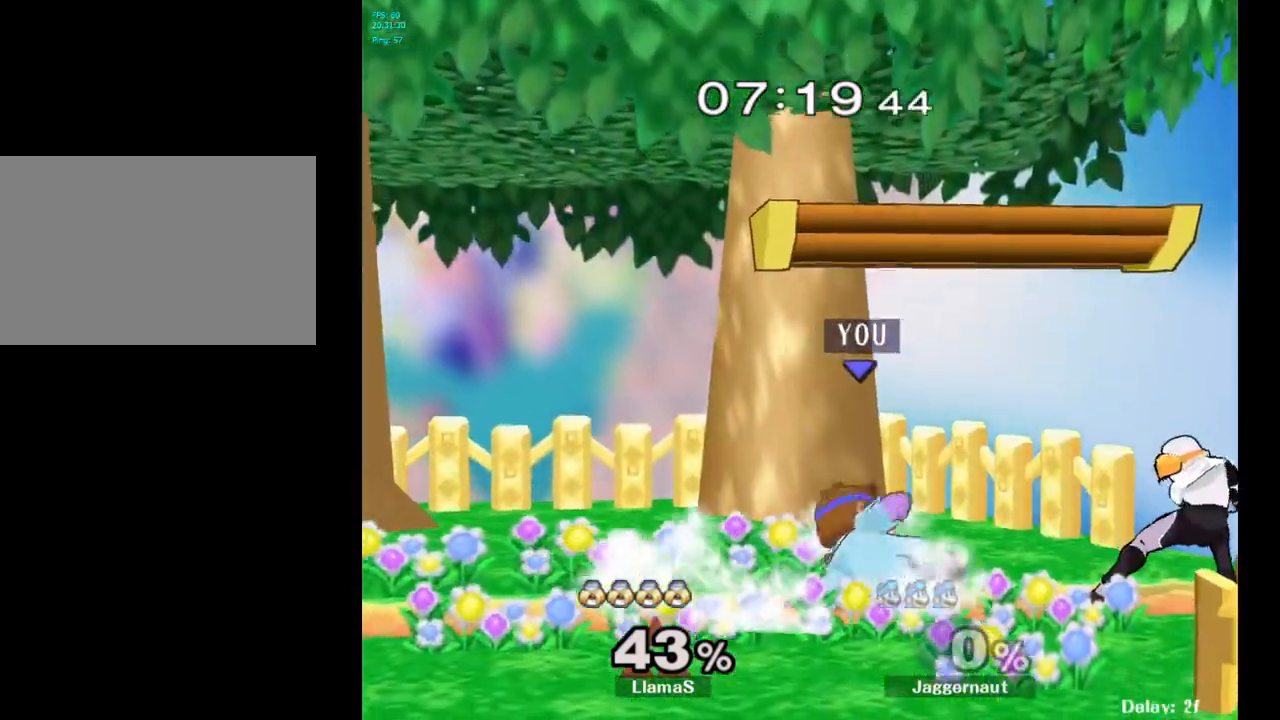
{"buttons": ["A"], "left_stick": "up-right", "right_stick": "center", "events": [[417, "A", "down"]]}
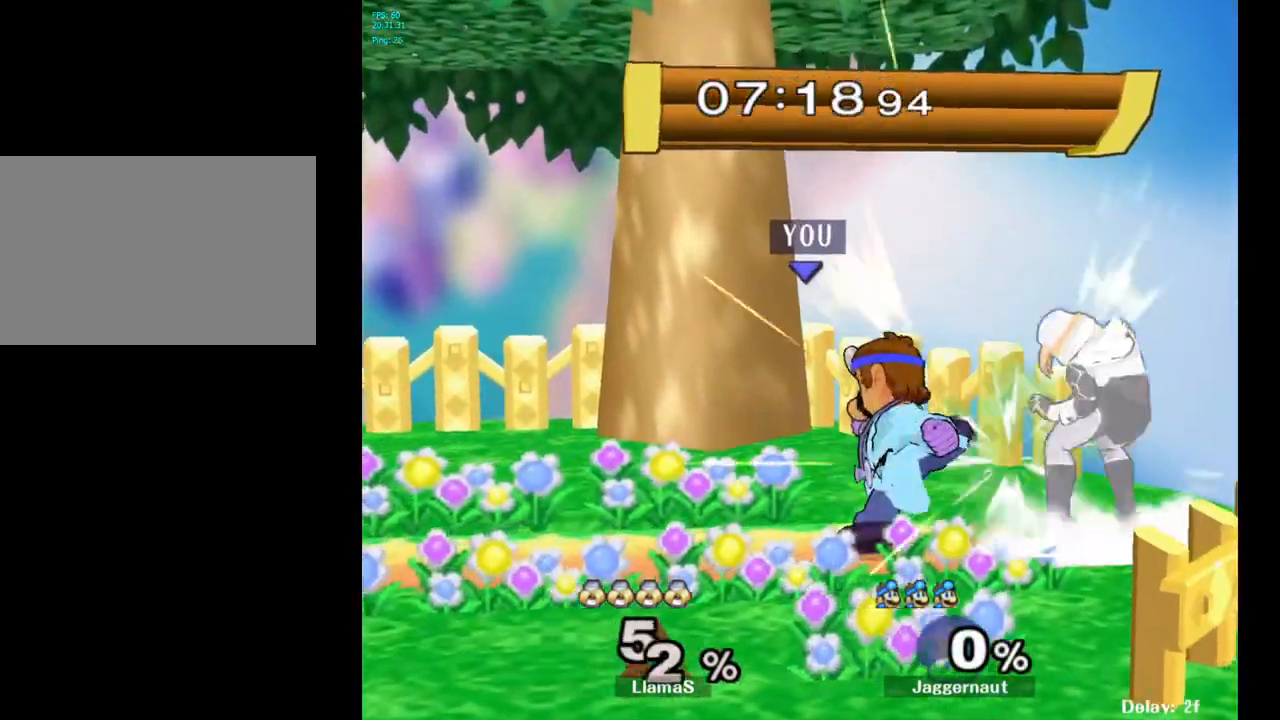
{"buttons": [], "left_stick": "right", "right_stick": "center", "events": [[83, "A", "up"], [450, "left_stick", "right"]]}
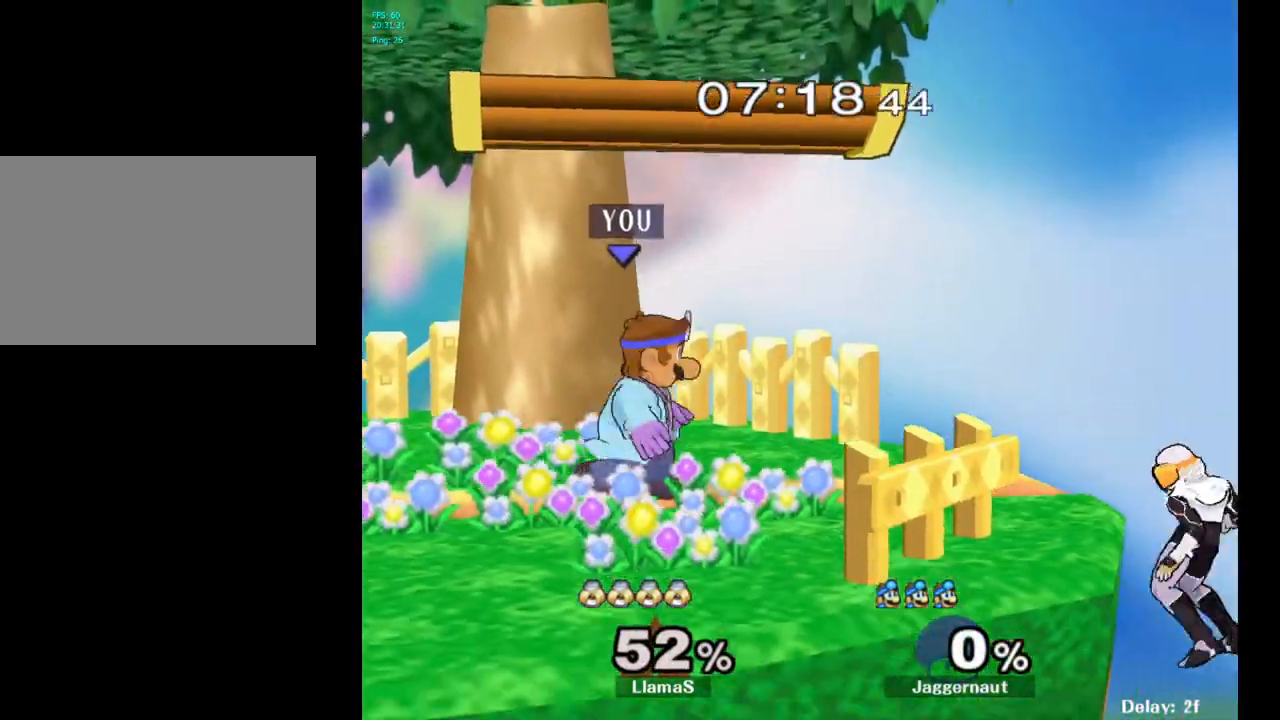
{"buttons": [], "left_stick": "center", "right_stick": "center", "events": [[217, "Y", "down"], [217, "left_stick", "down-left"], [283, "R1", "down"], [400, "Y", "up"], [433, "R1", "up"], [433, "left_stick", "center"]]}
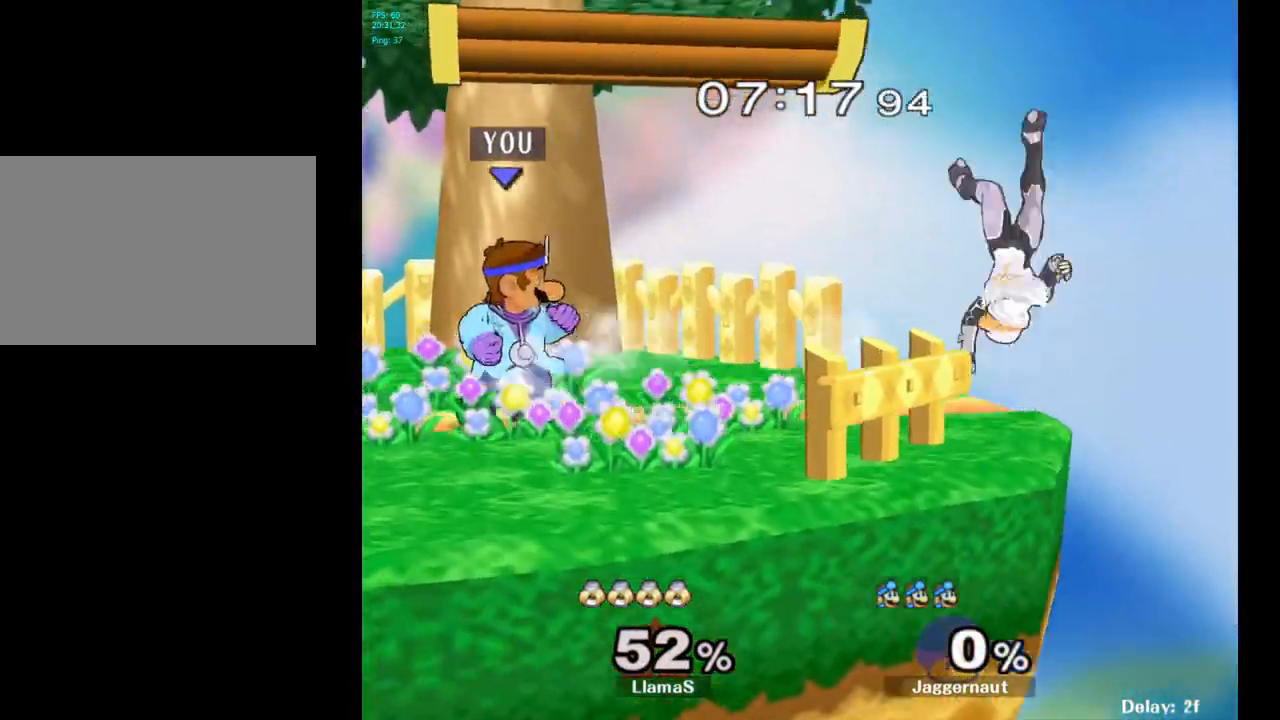
{"buttons": ["A"], "left_stick": "right", "right_stick": "center", "events": [[50, "left_stick", "right"], [333, "left_stick", "center"], [400, "A", "down"], [417, "left_stick", "right"]]}
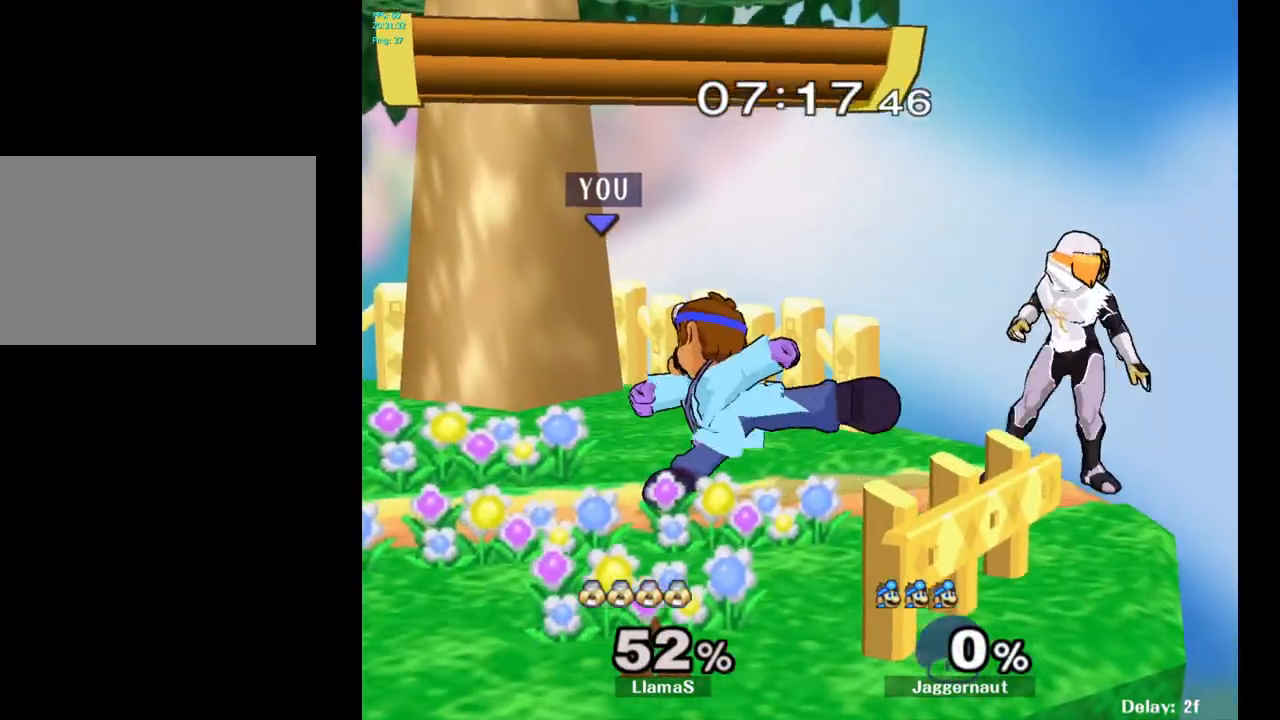
{"buttons": ["Y", "R1"], "left_stick": "down-left", "right_stick": "center", "events": [[33, "A", "up"], [250, "left_stick", "center"], [433, "Y", "down"], [433, "left_stick", "down-left"], [483, "R1", "down"]]}
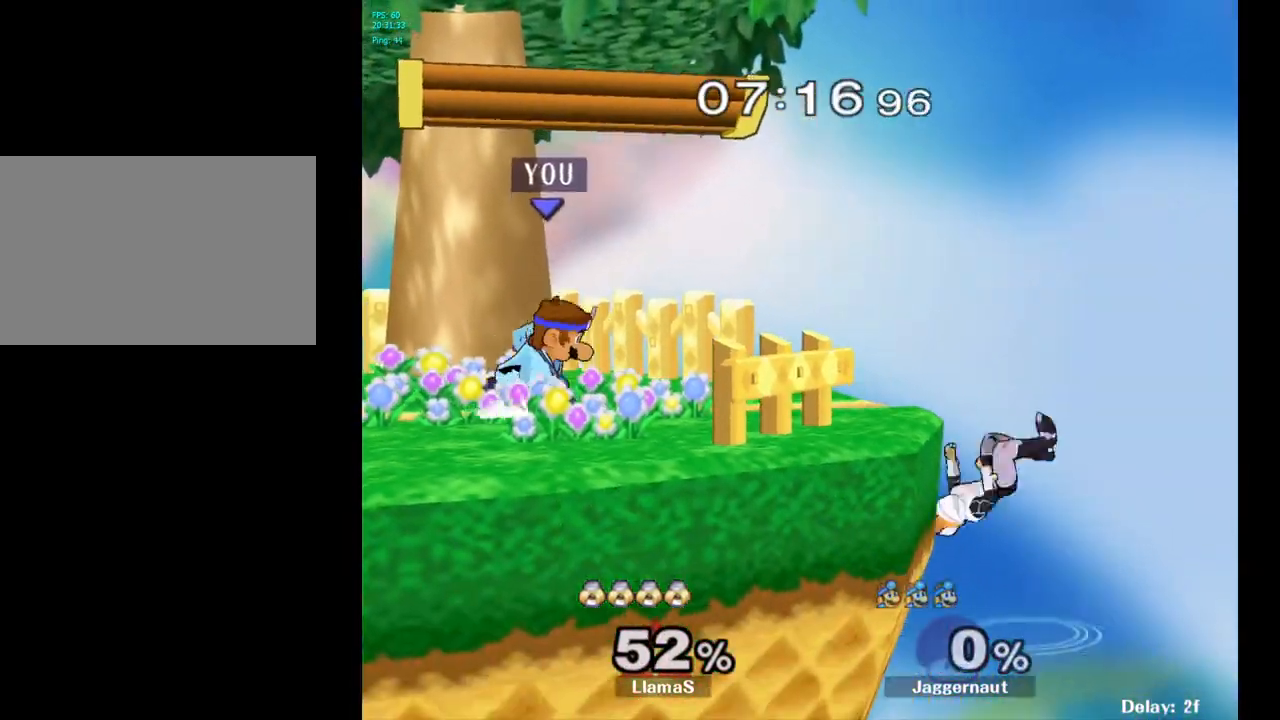
{"buttons": [], "left_stick": "right", "right_stick": "center", "events": [[117, "Y", "up"], [133, "R1", "up"], [133, "left_stick", "center"], [200, "left_stick", "right"]]}
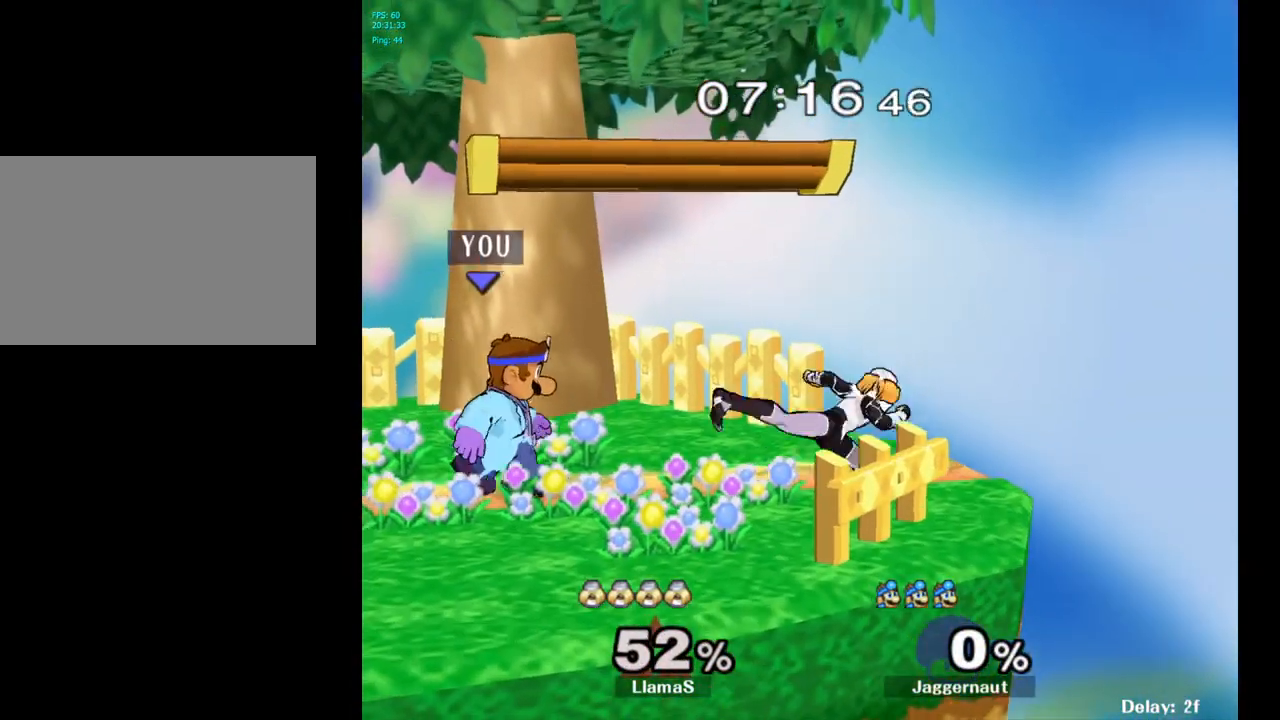
{"buttons": [], "left_stick": "center", "right_stick": "center", "events": [[83, "right_stick", "right"], [117, "left_stick", "center"], [133, "right_stick", "center"]]}
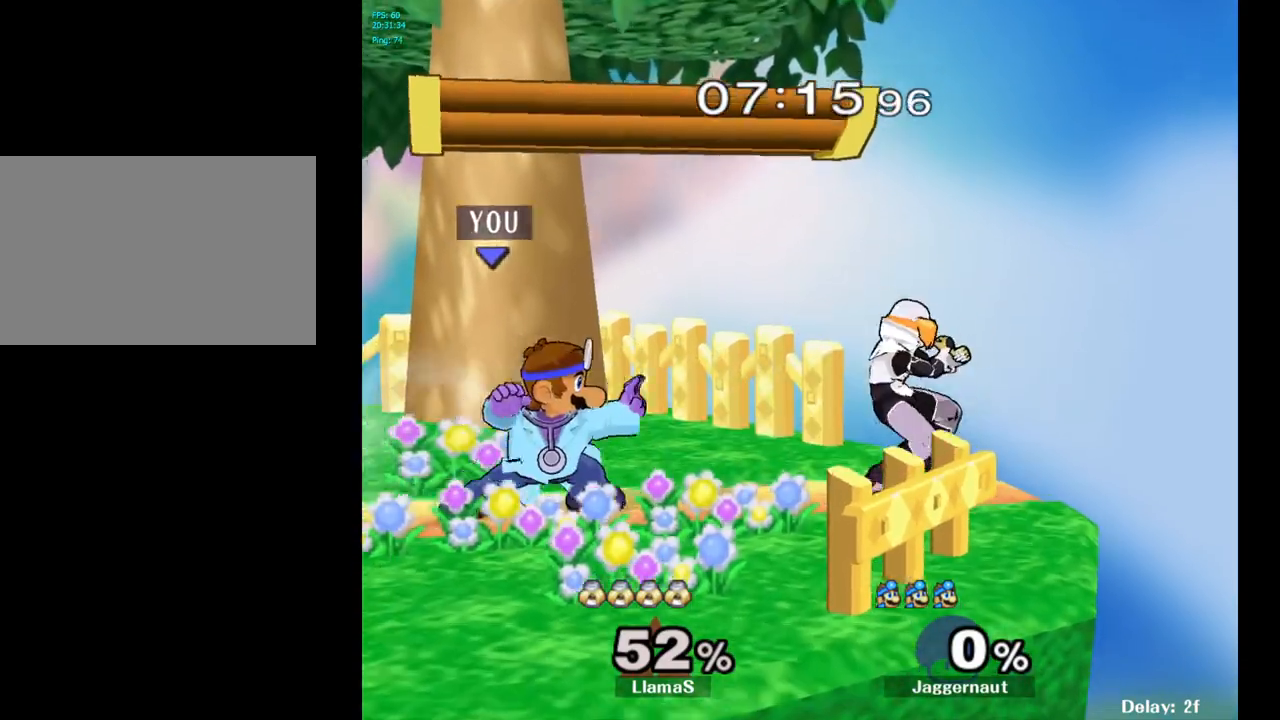
{"buttons": ["Y", "R1"], "left_stick": "down-left", "right_stick": "center", "events": [[400, "Y", "down"], [400, "left_stick", "down-left"], [467, "R1", "down"]]}
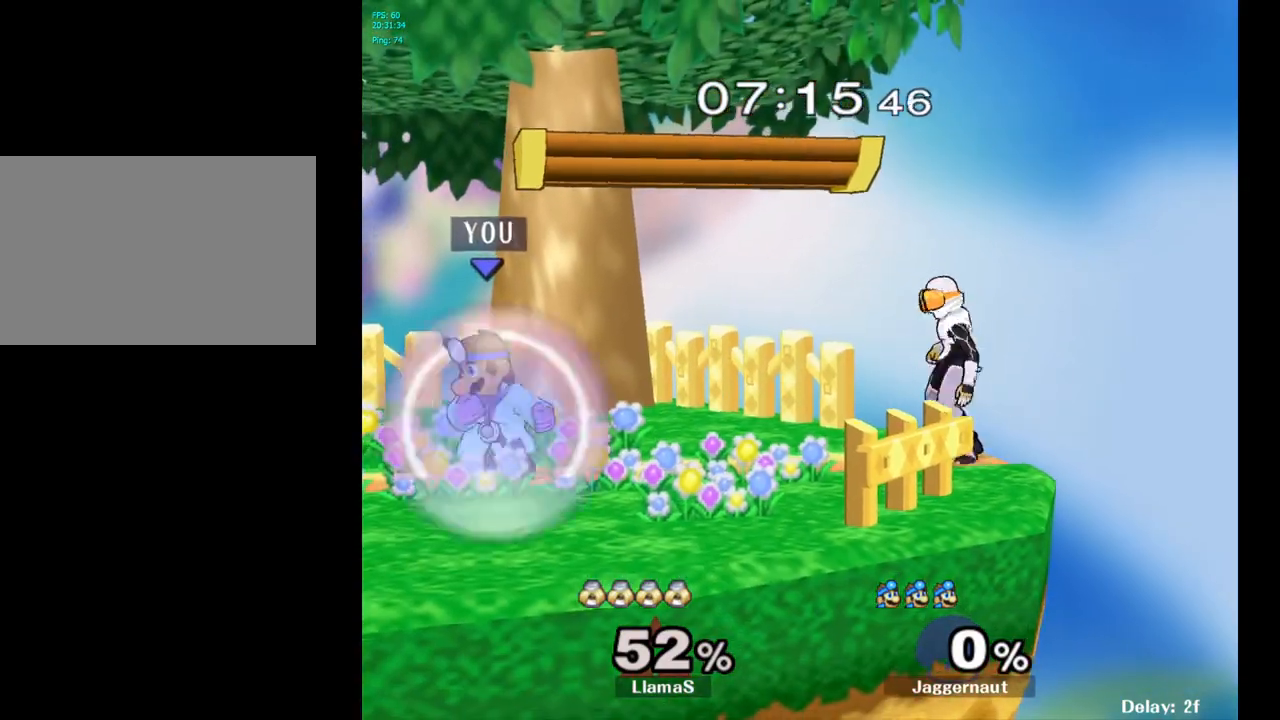
{"buttons": [], "left_stick": "center", "right_stick": "center", "events": [[83, "Y", "up"], [83, "left_stick", "center"], [117, "R1", "up"], [233, "Y", "down"], [233, "left_stick", "down-right"], [283, "R1", "down"], [400, "Y", "up"], [417, "R1", "up"], [433, "left_stick", "center"]]}
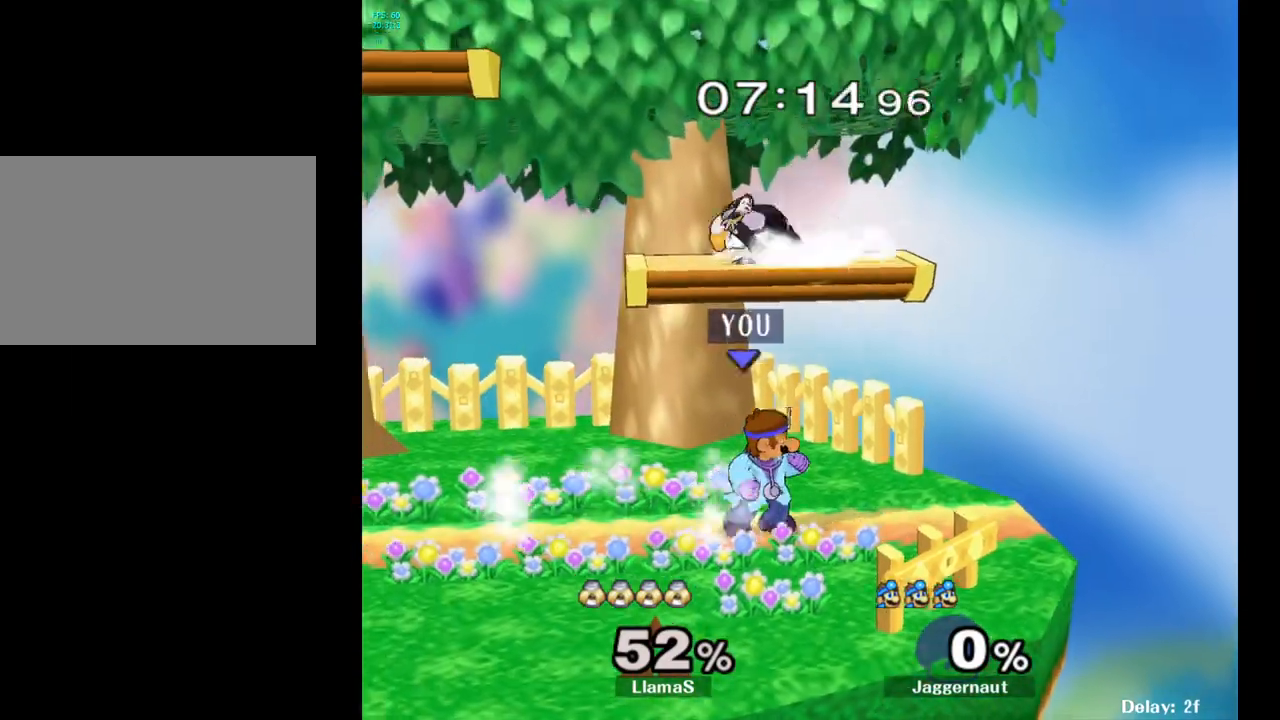
{"buttons": ["A"], "left_stick": "left", "right_stick": "center", "events": [[283, "Y", "down"], [283, "left_stick", "left"], [367, "A", "down"], [483, "Y", "up"]]}
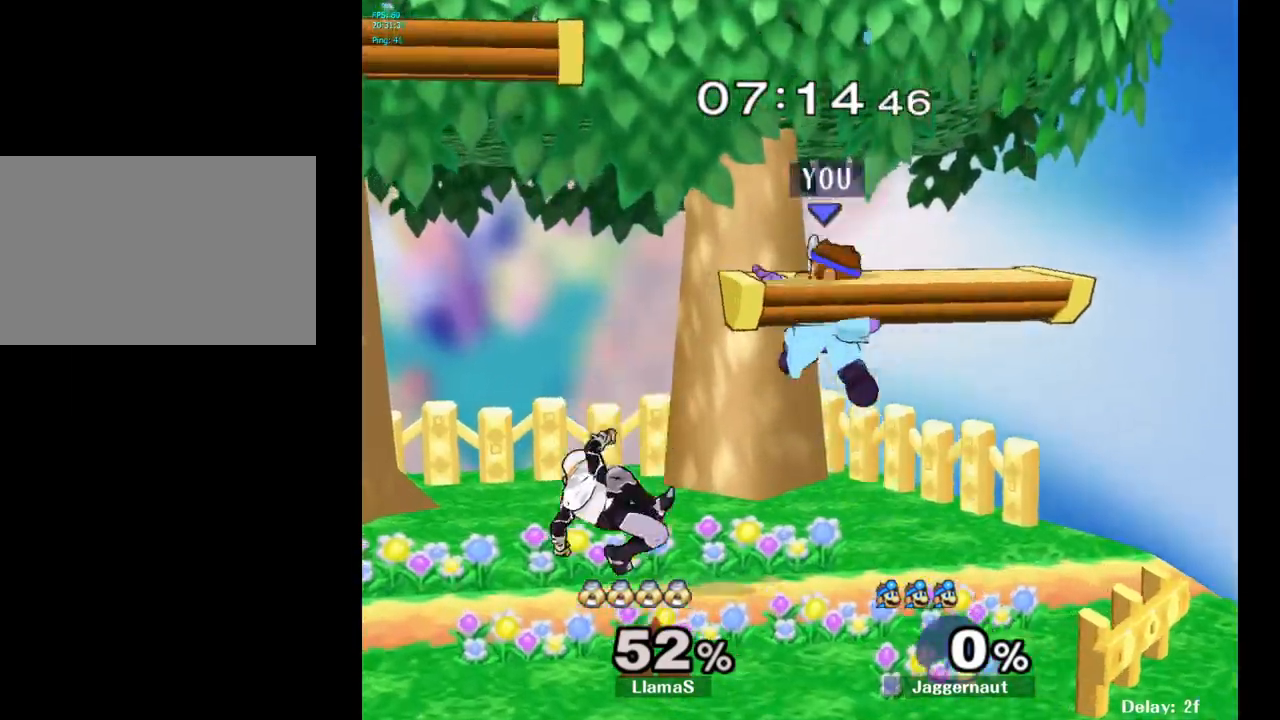
{"buttons": [], "left_stick": "left", "right_stick": "center", "events": [[83, "A", "up"]]}
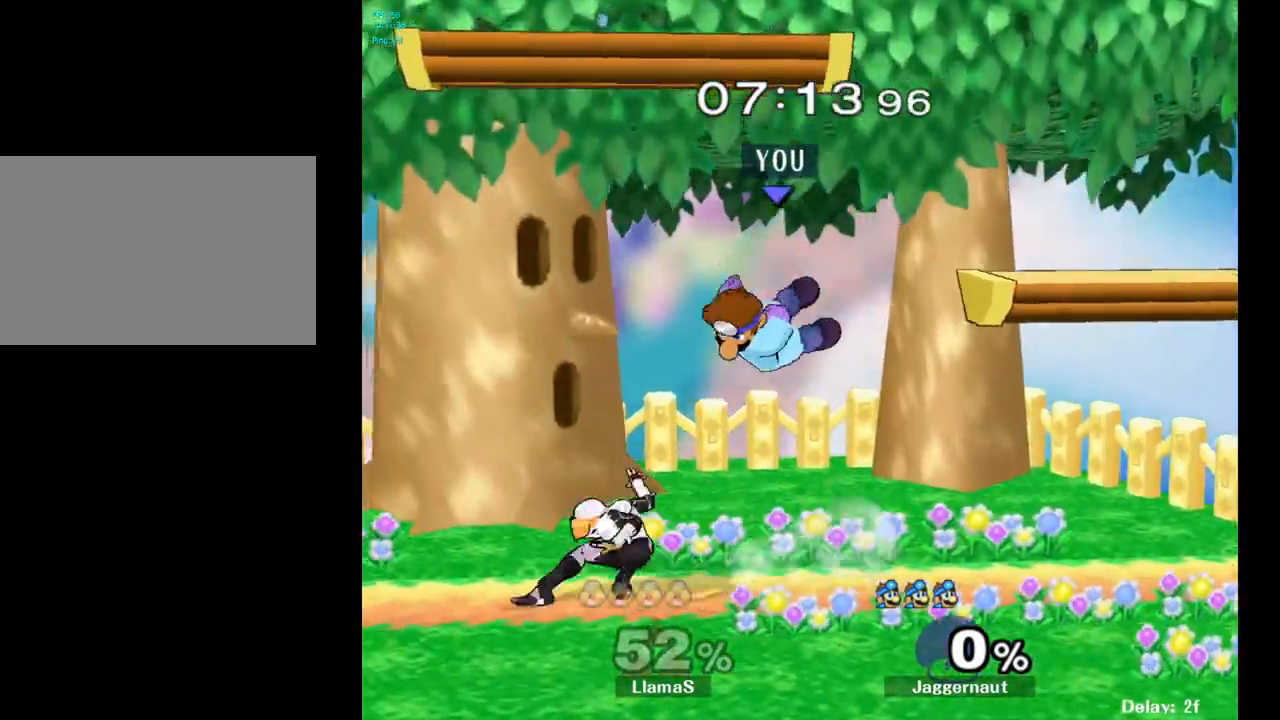
{"buttons": [], "left_stick": "left", "right_stick": "center", "events": [[217, "left_stick", "center"], [350, "left_stick", "right"], [467, "left_stick", "left"]]}
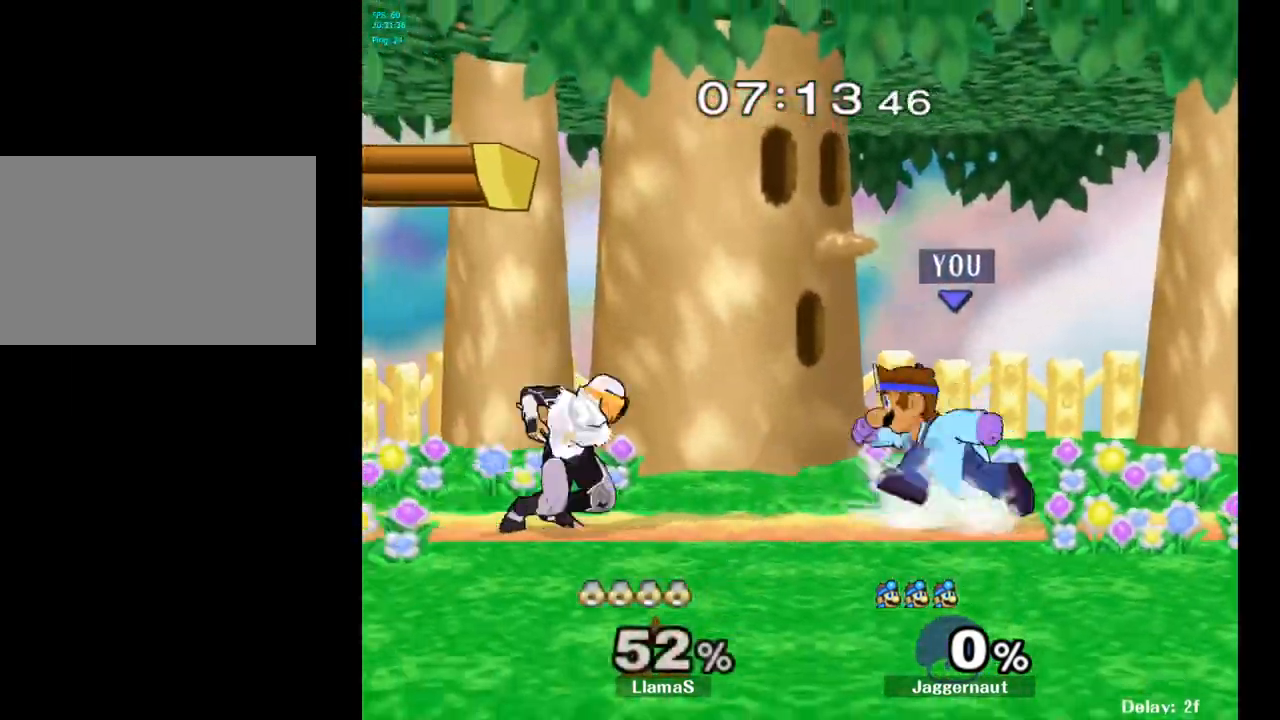
{"buttons": [], "left_stick": "up-right", "right_stick": "center", "events": [[67, "A", "down"], [117, "left_stick", "center"], [250, "A", "up"], [450, "left_stick", "up-right"]]}
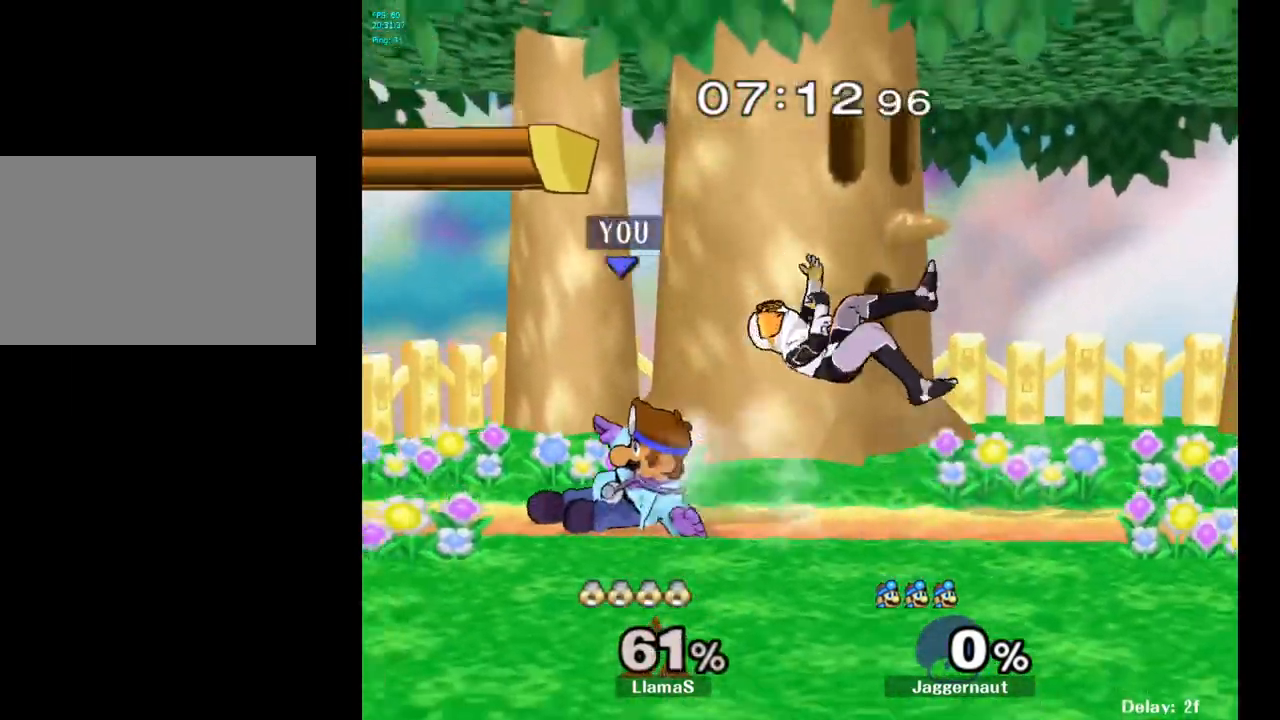
{"buttons": ["Y"], "left_stick": "right", "right_stick": "center", "events": [[83, "left_stick", "center"], [317, "Y", "down"], [367, "left_stick", "right"]]}
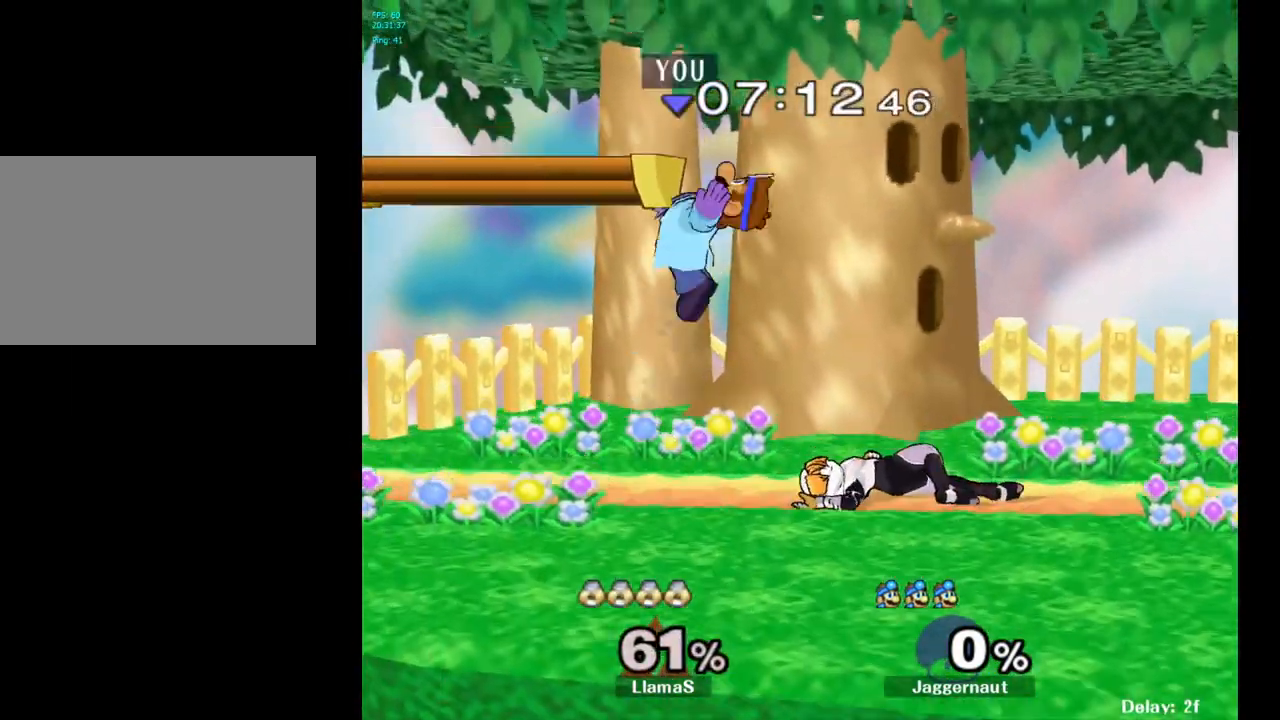
{"buttons": [], "left_stick": "up-right", "right_stick": "right", "events": [[17, "Y", "up"], [117, "left_stick", "up-left"], [400, "left_stick", "up-right"], [500, "right_stick", "right"]]}
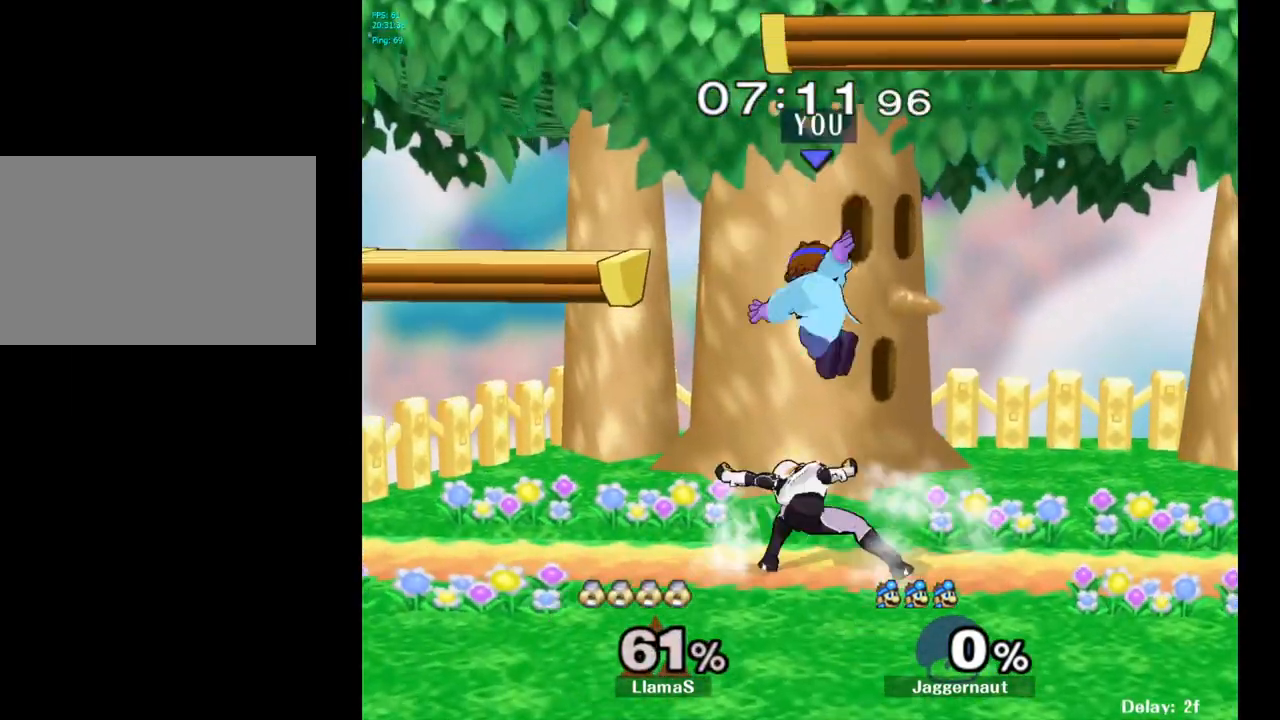
{"buttons": [], "left_stick": "center", "right_stick": "center", "events": [[67, "right_stick", "center"], [83, "left_stick", "down-right"], [150, "left_stick", "down-left"], [217, "R1", "down"], [317, "left_stick", "center"], [367, "R1", "up"]]}
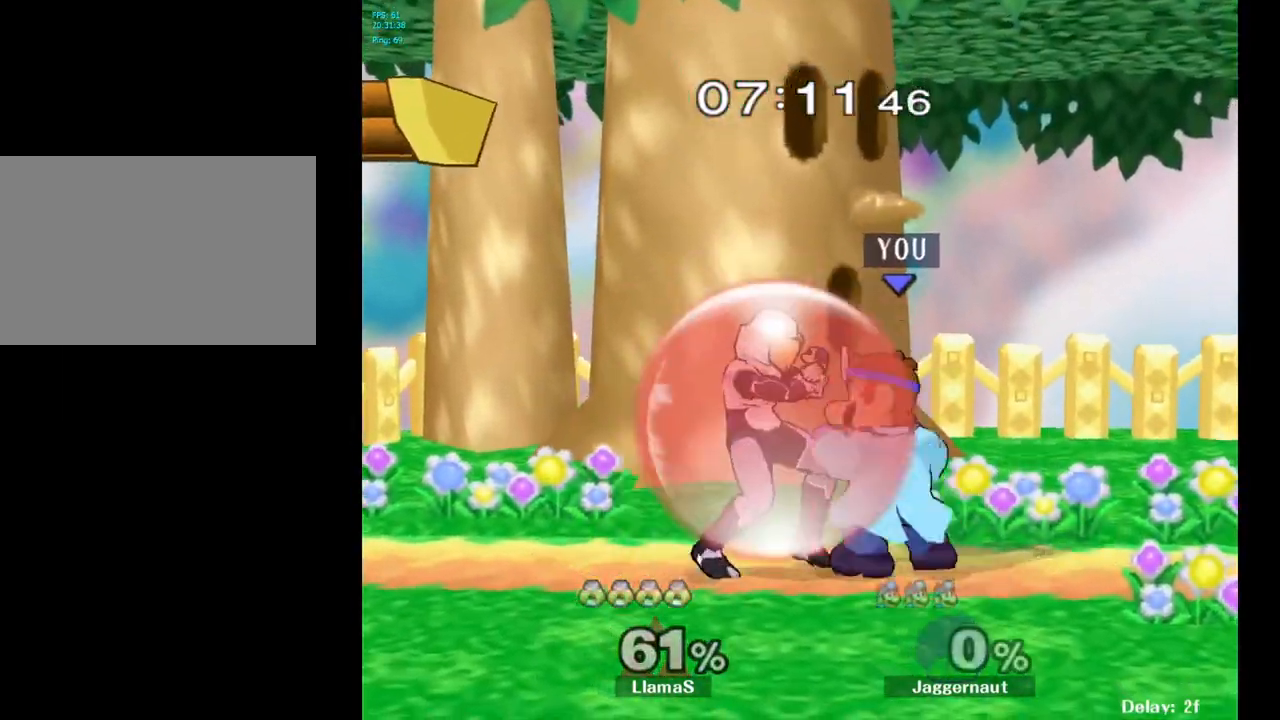
{"buttons": [], "left_stick": "center", "right_stick": "center", "events": [[17, "A", "down"], [133, "A", "up"], [350, "Z", "down"], [483, "Z", "up"]]}
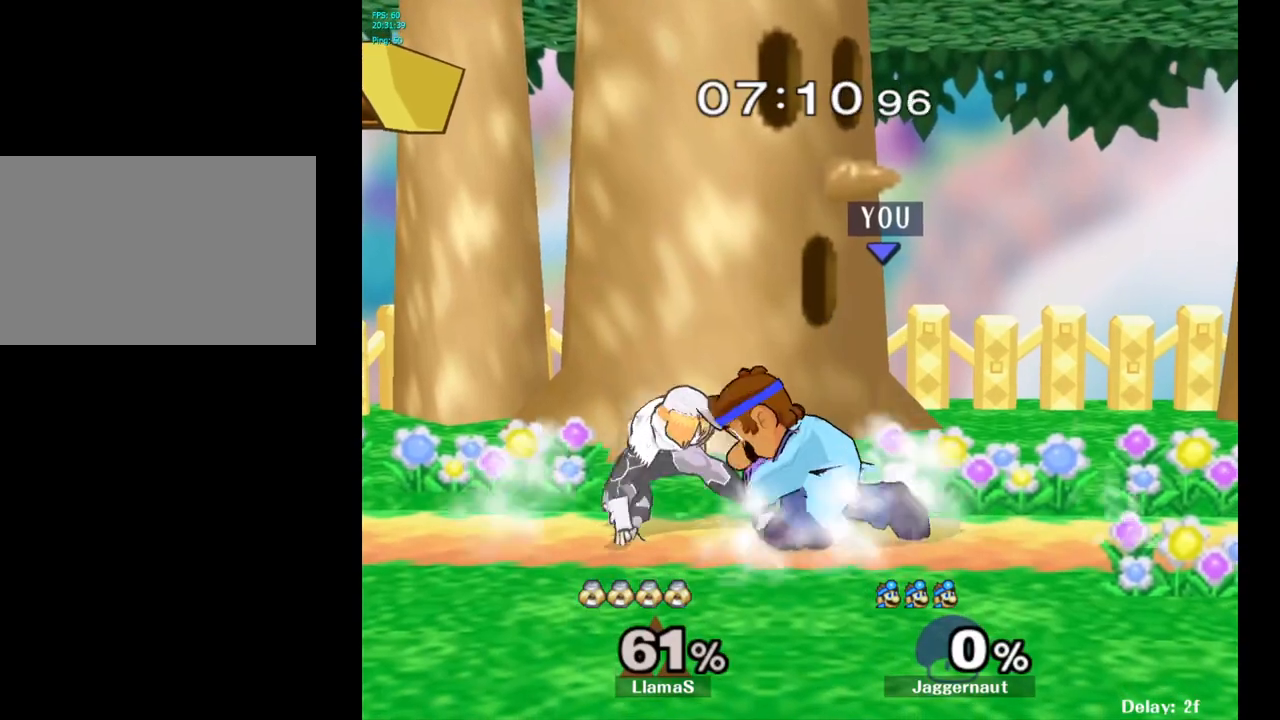
{"buttons": [], "left_stick": "center", "right_stick": "center", "events": [[83, "left_stick", "down"], [283, "left_stick", "center"], [333, "A", "down"], [467, "A", "up"]]}